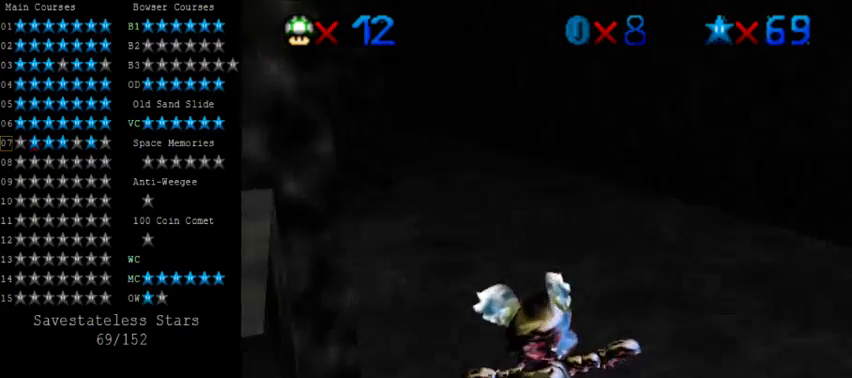
Gameplay with keyboard; each line is a JSON object with the keys held at the frame after it. "events" lists presses ("down") and releases ("up") of "a", "c", "ctrl", "d", "down", "left", "return", "right", "s", "shift", "up", "w", "x" and "y" between this image and that frame as [ms after this image, input, new state], when the widget could be followed in between. No other keys are recorded. Mouse input is not recorded.
{"keys": [], "events": [[240, "d", "down"], [400, "left", "up"], [480, "d", "up"]]}
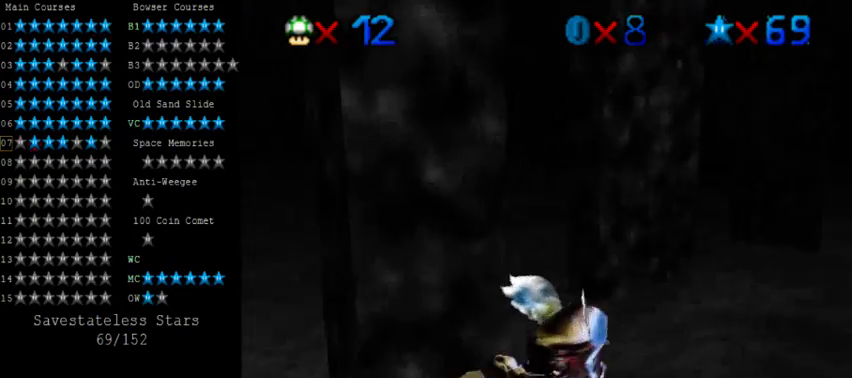
{"keys": ["left"], "events": [[440, "left", "down"]]}
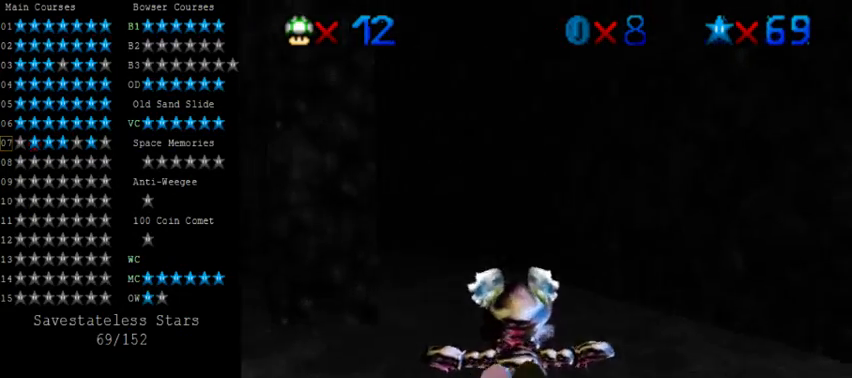
{"keys": [], "events": [[240, "up", "down"], [360, "left", "up"], [480, "up", "up"]]}
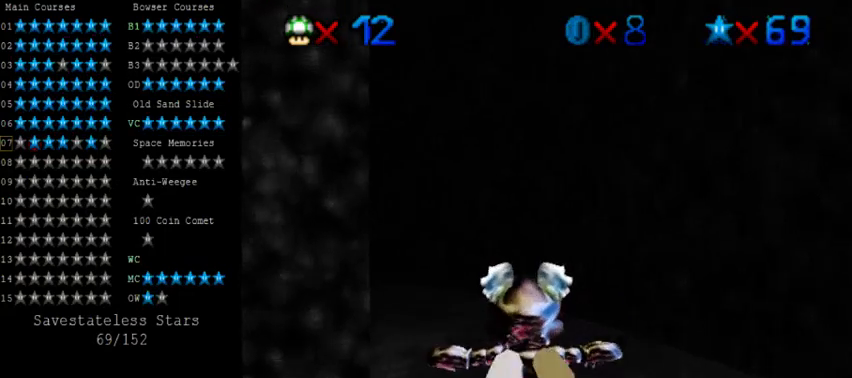
{"keys": ["d"], "events": [[80, "d", "down"]]}
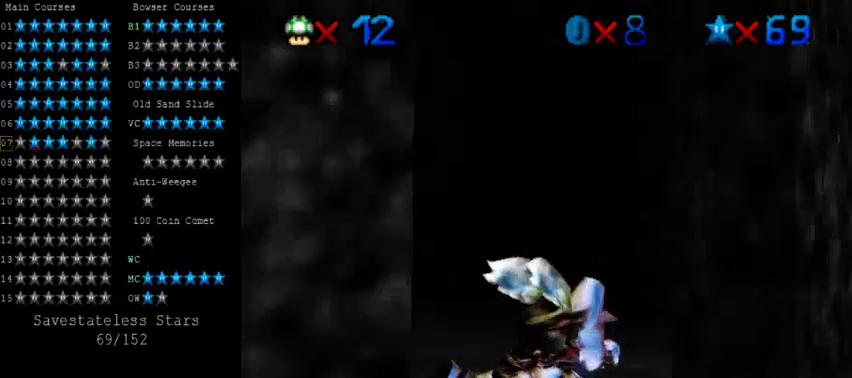
{"keys": ["left", "up"], "events": [[160, "d", "up"], [240, "up", "down"], [360, "left", "down"]]}
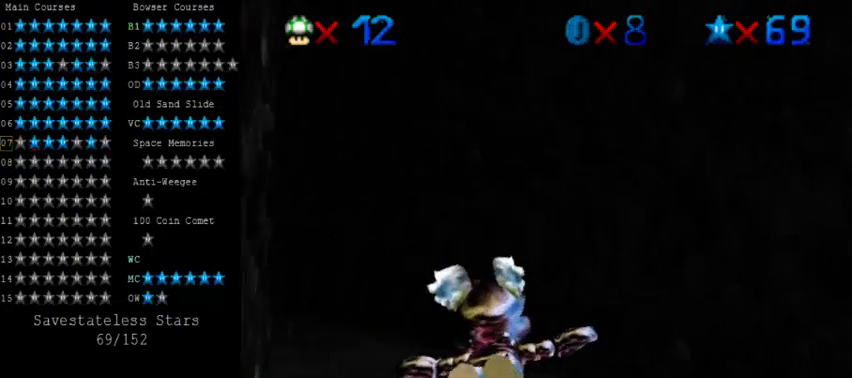
{"keys": ["d", "left"], "events": [[40, "up", "up"], [120, "d", "down"], [160, "left", "up"], [240, "left", "down"], [320, "left", "up"], [440, "left", "down"]]}
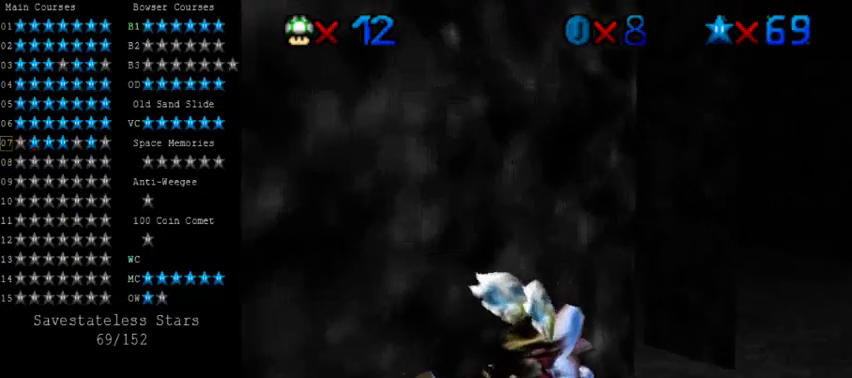
{"keys": ["left"], "events": [[160, "d", "up"], [200, "up", "down"], [360, "up", "up"]]}
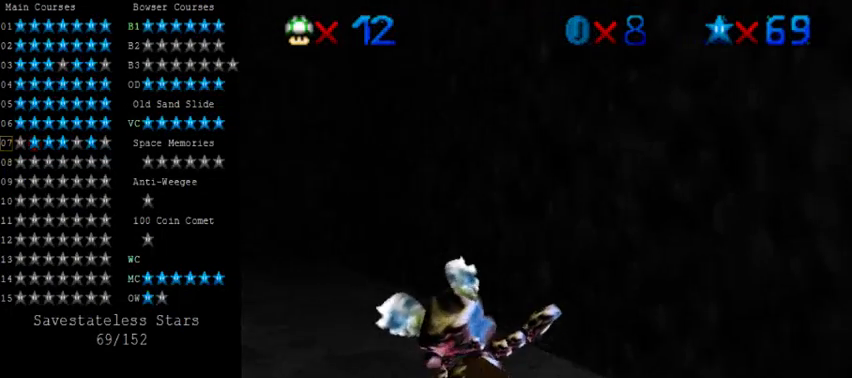
{"keys": ["d"], "events": [[200, "left", "up"], [280, "d", "down"]]}
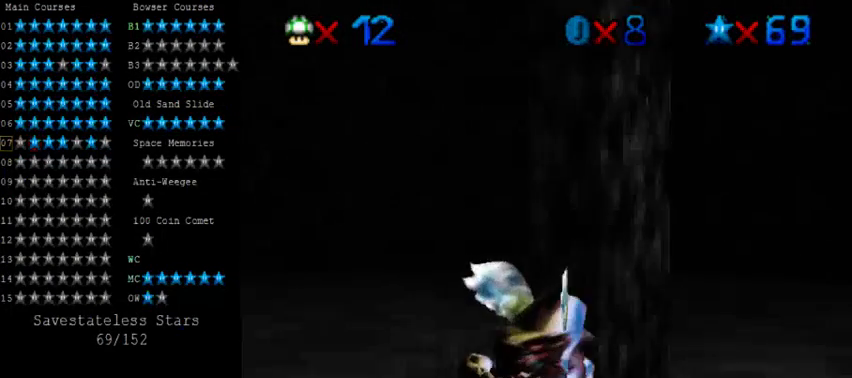
{"keys": ["left", "up"], "events": [[320, "left", "down"], [360, "d", "up"], [400, "up", "down"]]}
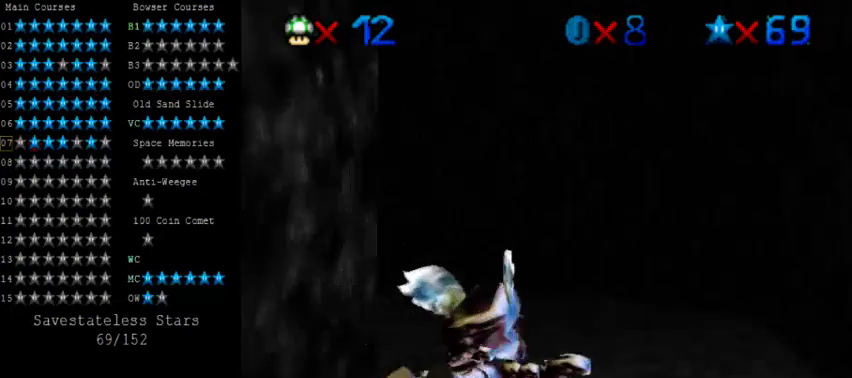
{"keys": ["d"], "events": [[120, "up", "up"], [200, "d", "down"], [280, "left", "up"]]}
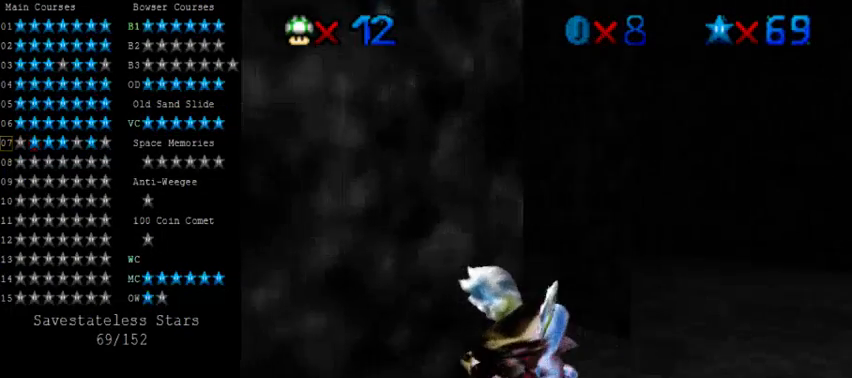
{"keys": ["d"], "events": [[120, "left", "down"], [320, "up", "down"], [360, "left", "up"], [440, "up", "up"]]}
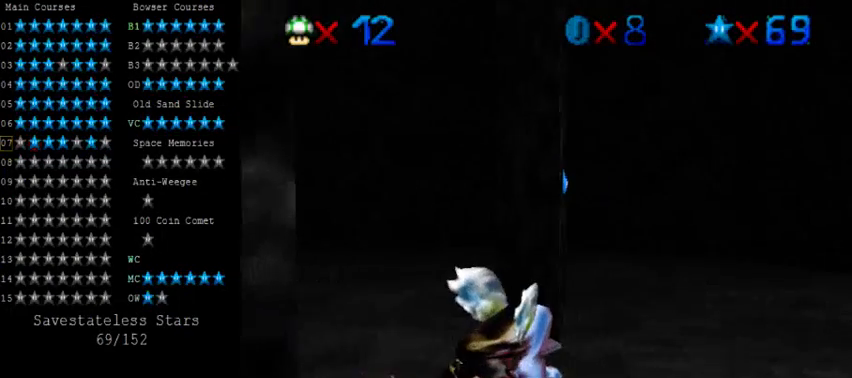
{"keys": ["d", "left"], "events": [[160, "left", "down"], [240, "d", "up"], [480, "d", "down"]]}
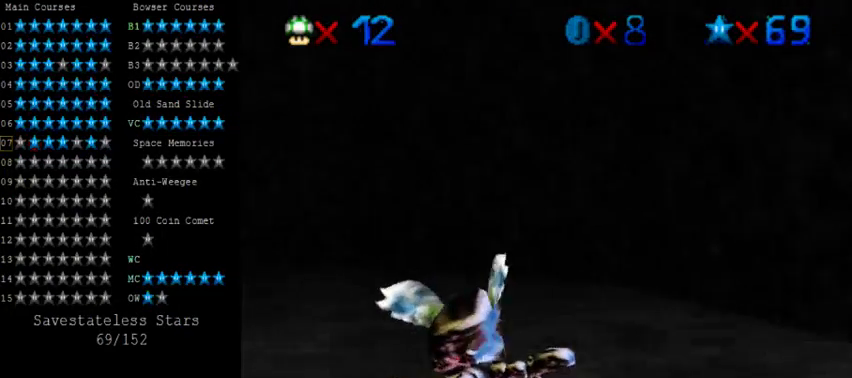
{"keys": ["left"], "events": [[400, "d", "up"]]}
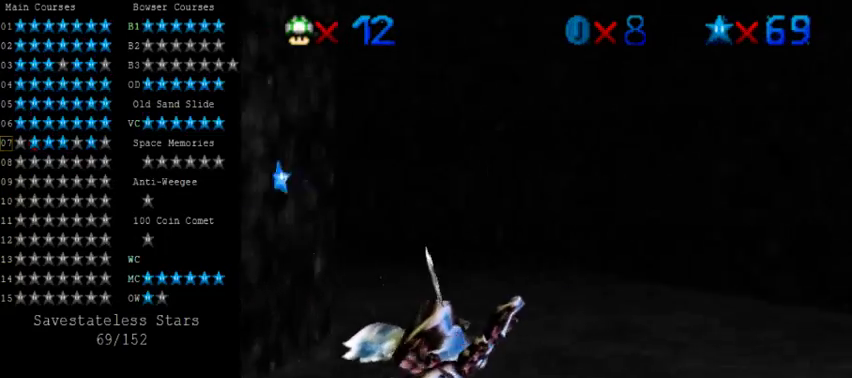
{"keys": ["down", "left"], "events": [[280, "d", "down"], [440, "d", "up"], [480, "down", "down"]]}
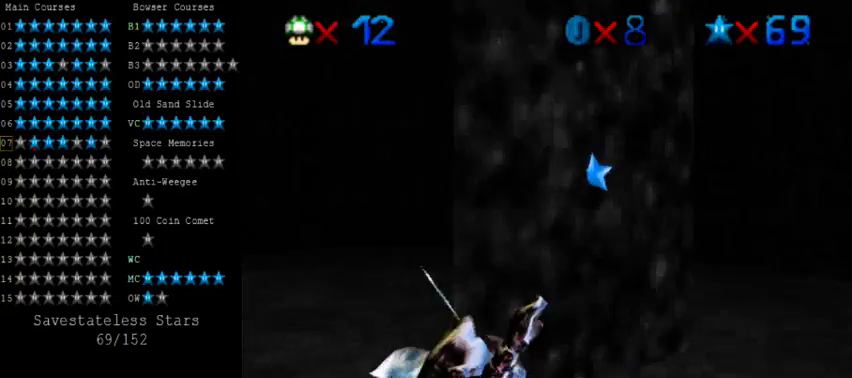
{"keys": ["left"], "events": [[120, "left", "up"], [280, "left", "down"], [400, "down", "up"]]}
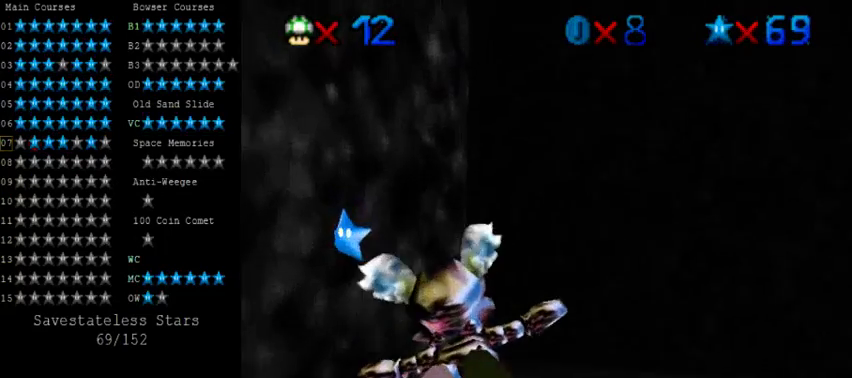
{"keys": [], "events": [[200, "up", "down"], [320, "left", "up"], [360, "up", "up"]]}
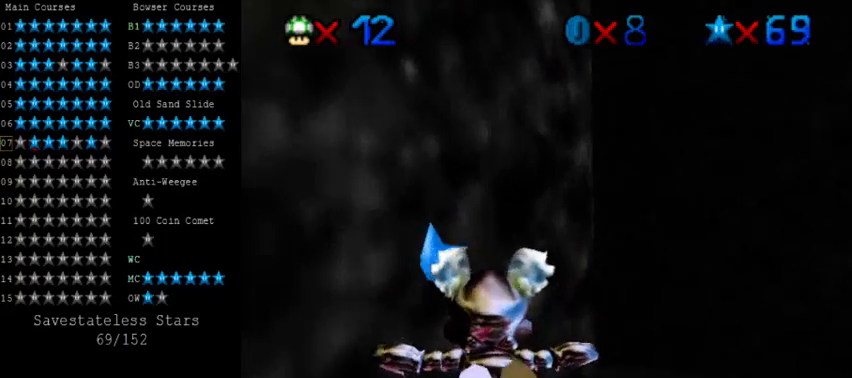
{"keys": ["ctrl", "down", "left"], "events": [[80, "left", "down"], [200, "left", "up"], [280, "left", "down"], [320, "down", "down"], [520, "ctrl", "down"]]}
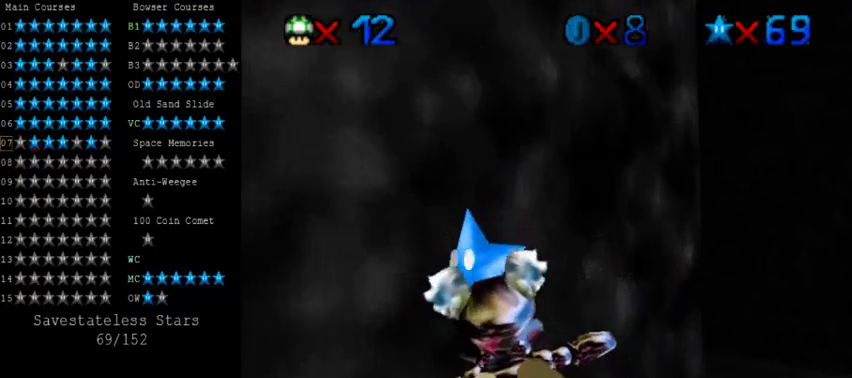
{"keys": [], "events": [[160, "ctrl", "up"], [160, "left", "up"], [240, "down", "up"]]}
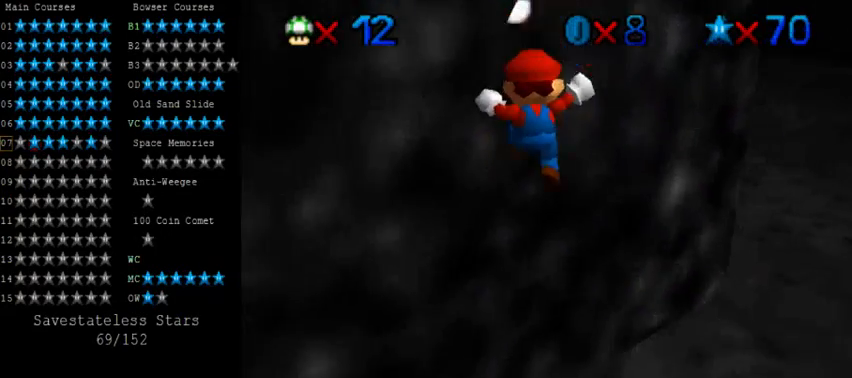
{"keys": [], "events": []}
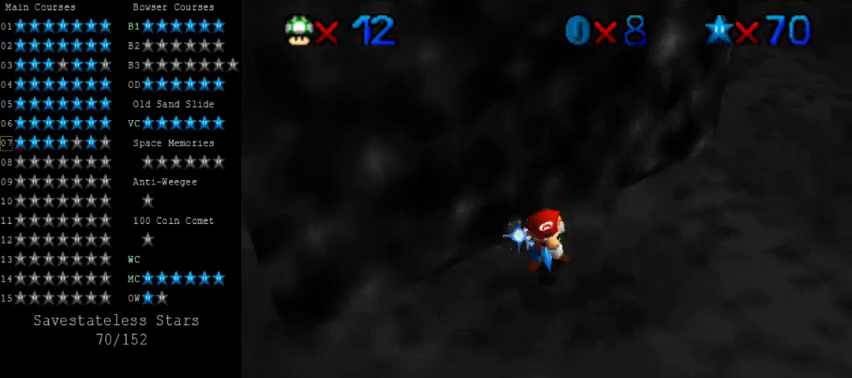
{"keys": [], "events": []}
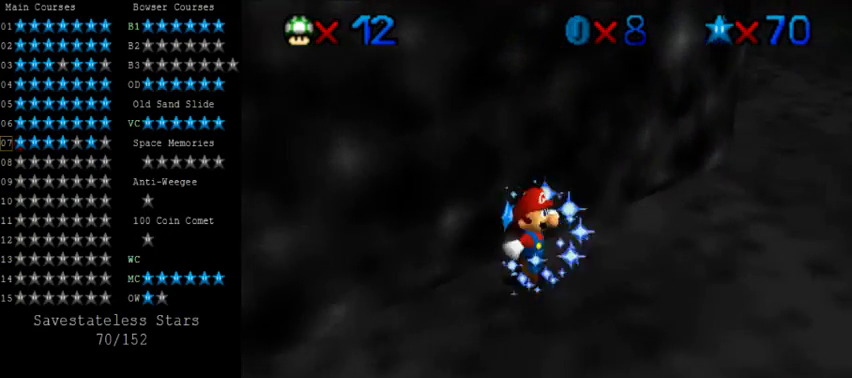
{"keys": [], "events": []}
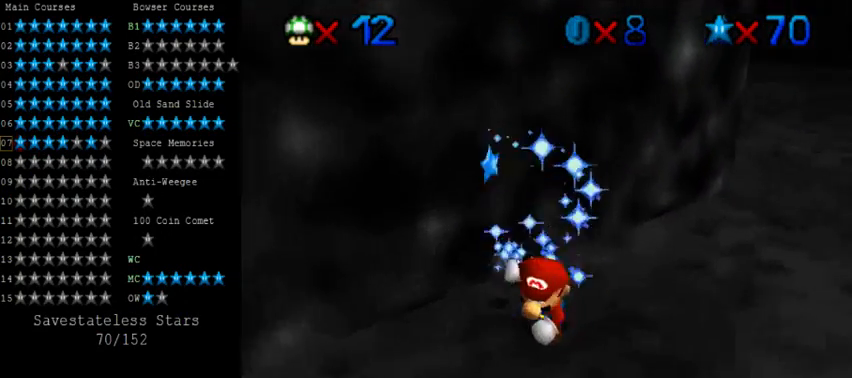
{"keys": [], "events": []}
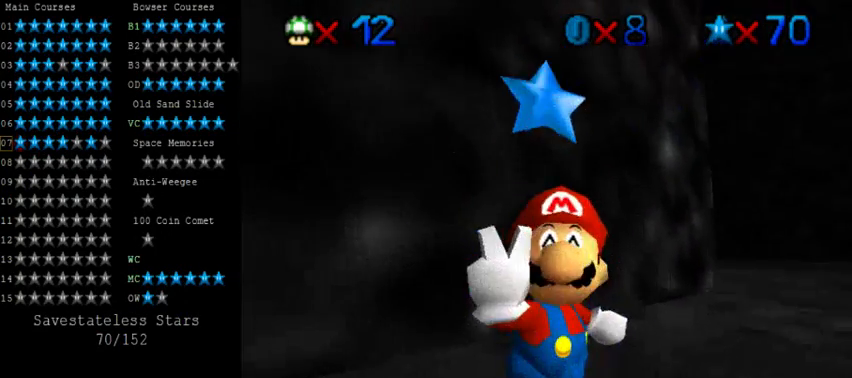
{"keys": [], "events": []}
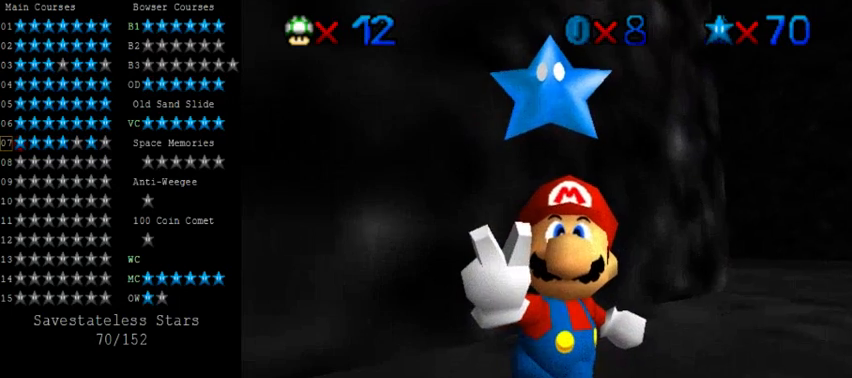
{"keys": [], "events": []}
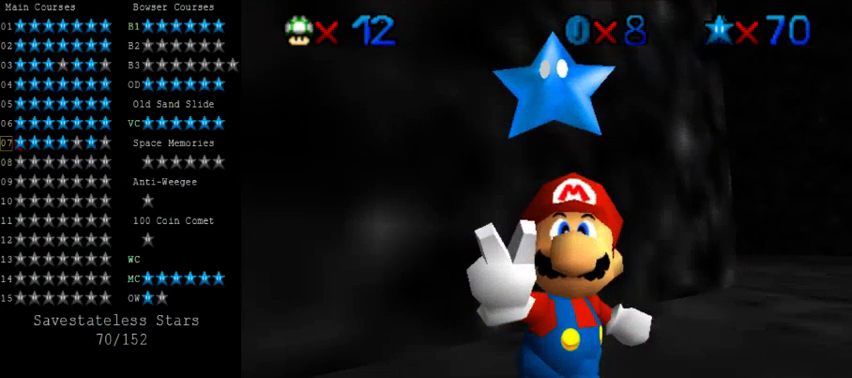
{"keys": ["right"], "events": [[480, "right", "down"]]}
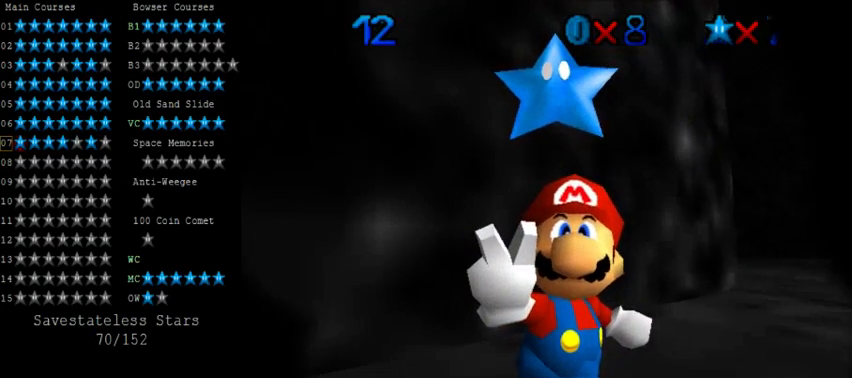
{"keys": ["right"], "events": [[80, "right", "up"], [160, "right", "down"], [240, "right", "up"], [320, "right", "down"], [400, "right", "up"], [480, "right", "down"]]}
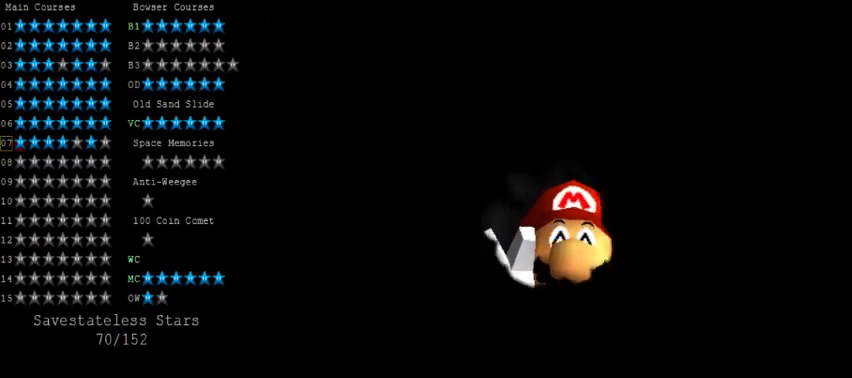
{"keys": [], "events": [[40, "right", "up"], [160, "right", "down"], [200, "right", "up"], [320, "right", "down"], [400, "right", "up"]]}
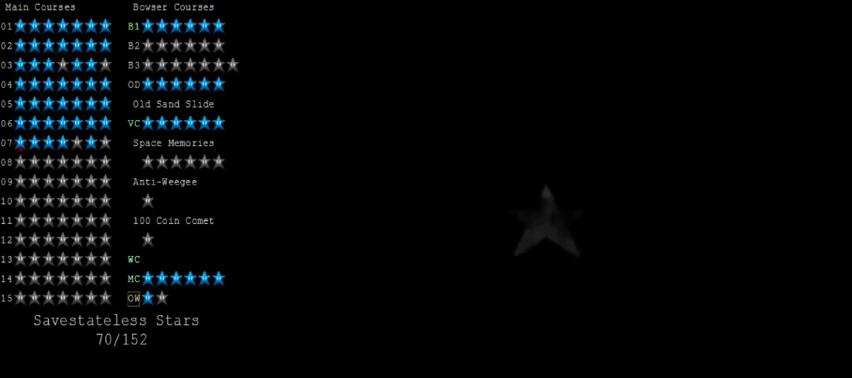
{"keys": ["right"], "events": [[240, "right", "down"], [280, "right", "up"], [360, "right", "down"], [440, "right", "up"], [480, "right", "down"]]}
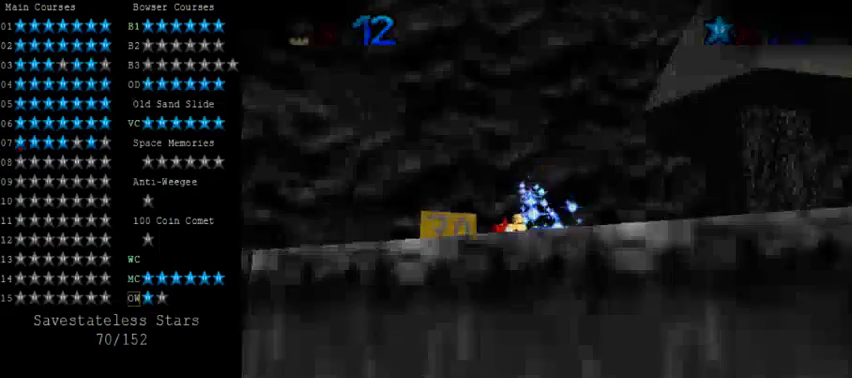
{"keys": [], "events": [[80, "right", "up"], [120, "right", "down"], [160, "right", "up"], [200, "right", "down"], [280, "right", "up"], [320, "right", "down"], [400, "right", "up"], [440, "right", "down"], [480, "right", "up"]]}